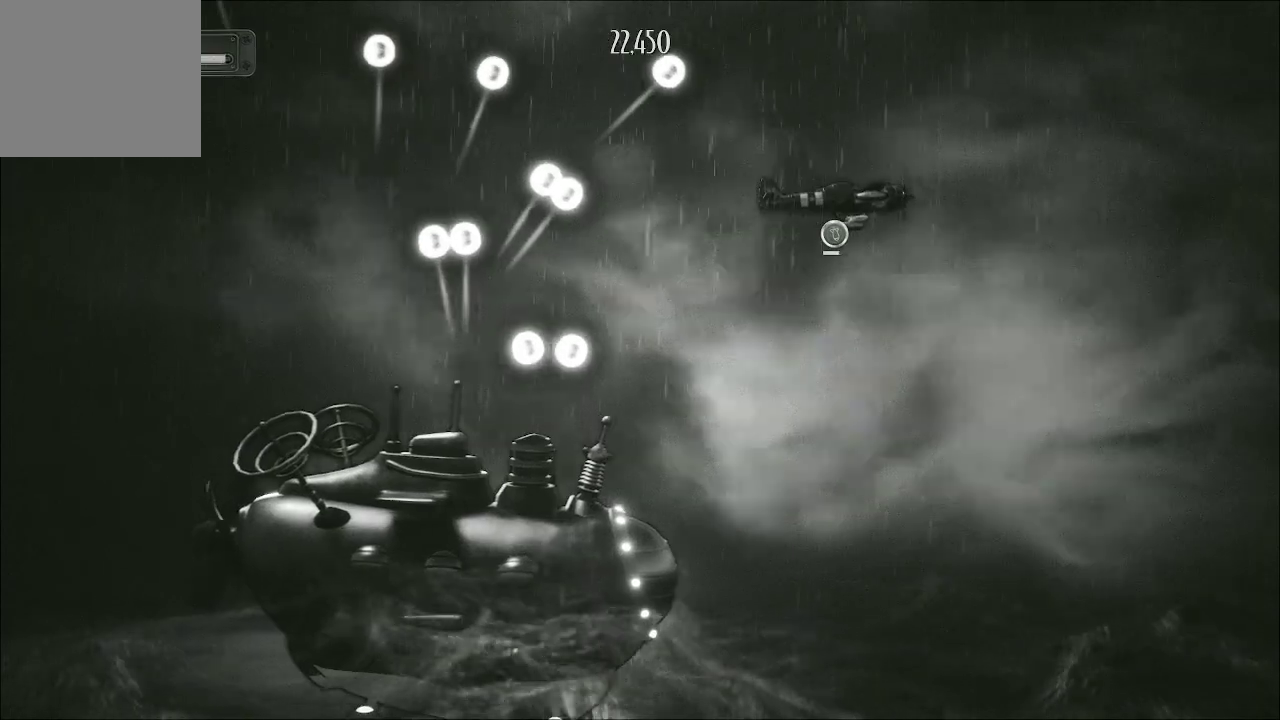
Gameplay with a controller (Xbox layout); each line is a JSON object with the inputs held at the frame after it. "events" lists button and stick changes between this image and that frame as [ms after this image, input, new state], when the widget could be followed in between.
{"buttons": [], "left_stick": "left", "right_stick": "center", "events": [[33, "left_stick", "up-left"], [200, "left_stick", "center"], [400, "left_stick", "left"]]}
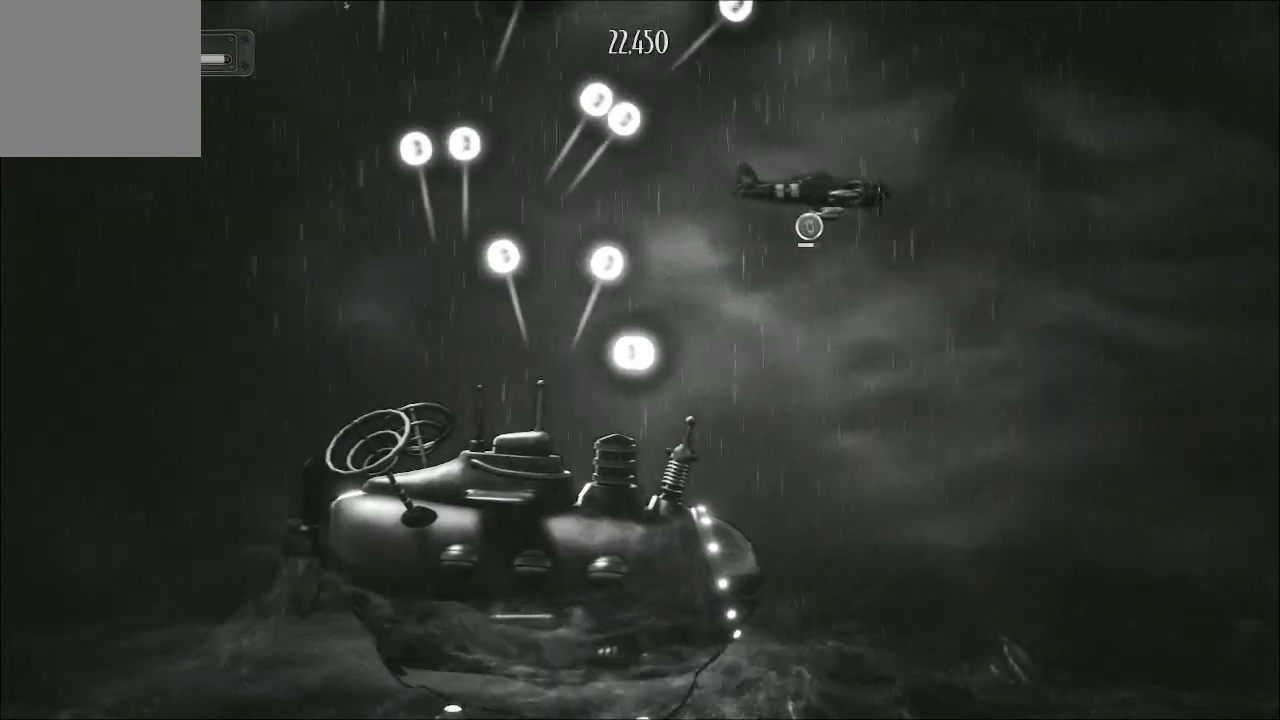
{"buttons": [], "left_stick": "center", "right_stick": "center", "events": [[100, "left_stick", "center"]]}
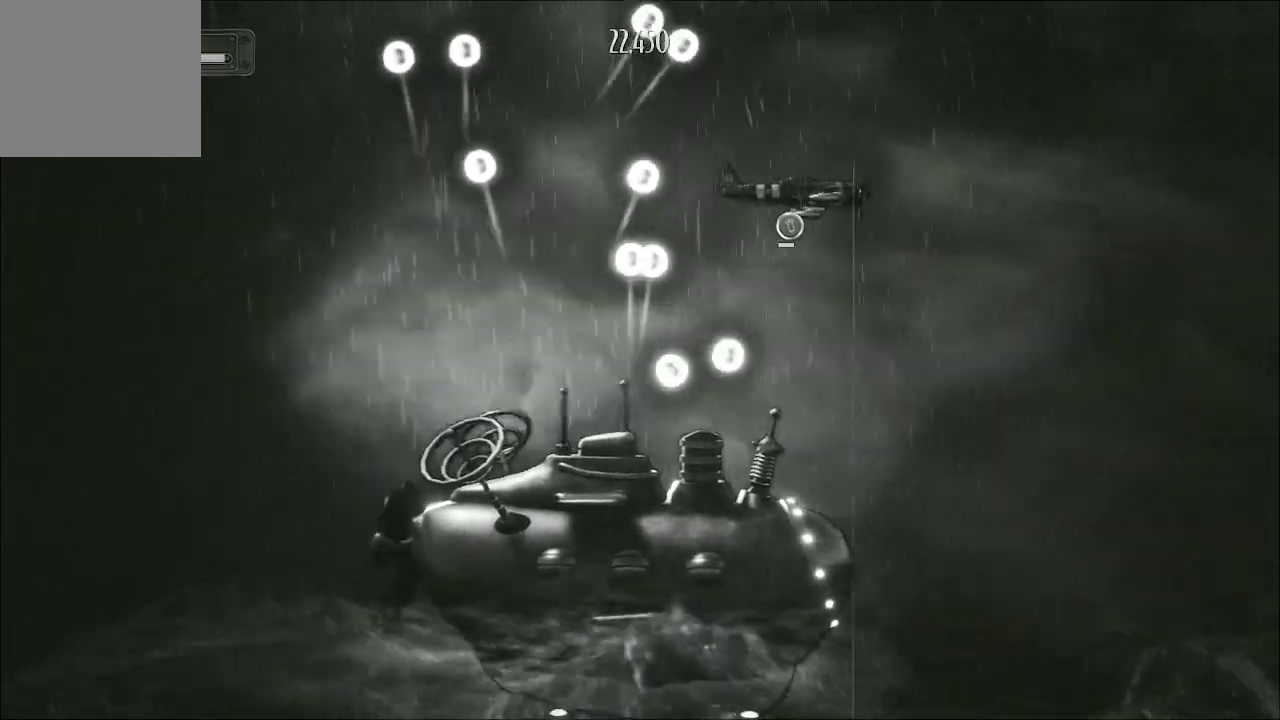
{"buttons": [], "left_stick": "left", "right_stick": "center", "events": [[367, "left_stick", "left"]]}
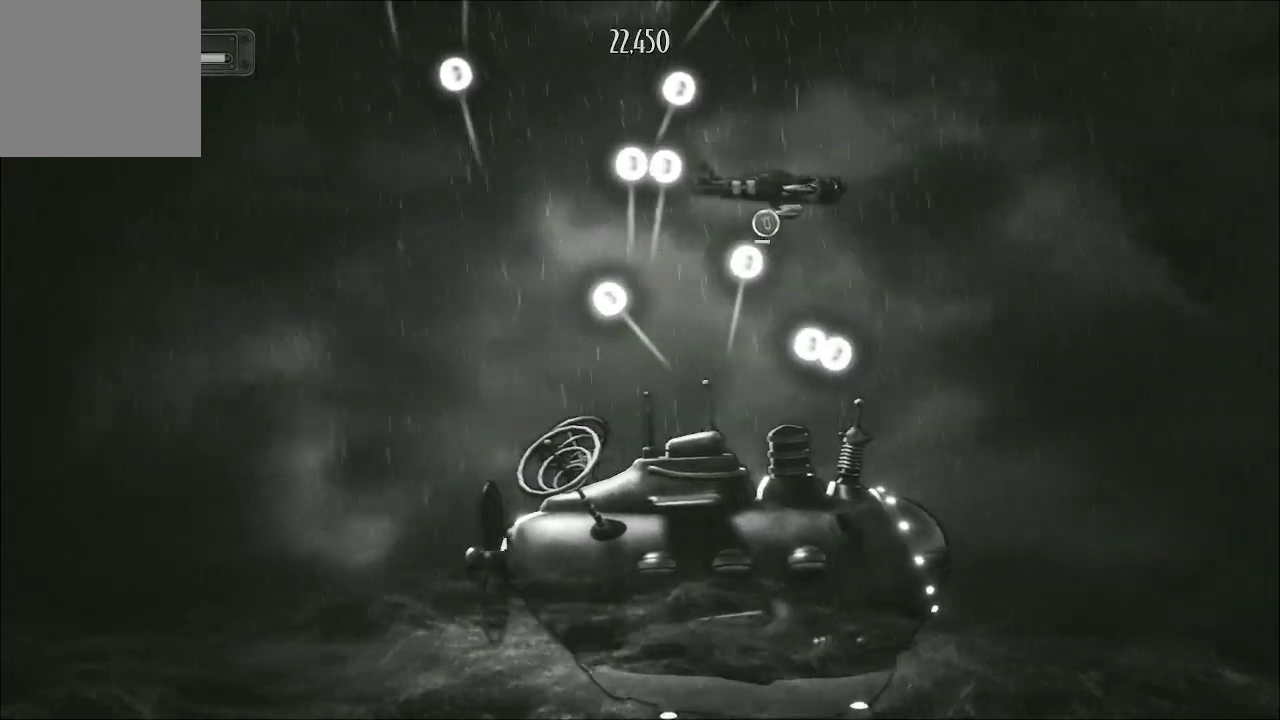
{"buttons": [], "left_stick": "up-right", "right_stick": "center", "events": [[333, "left_stick", "up-left"], [467, "left_stick", "up-right"]]}
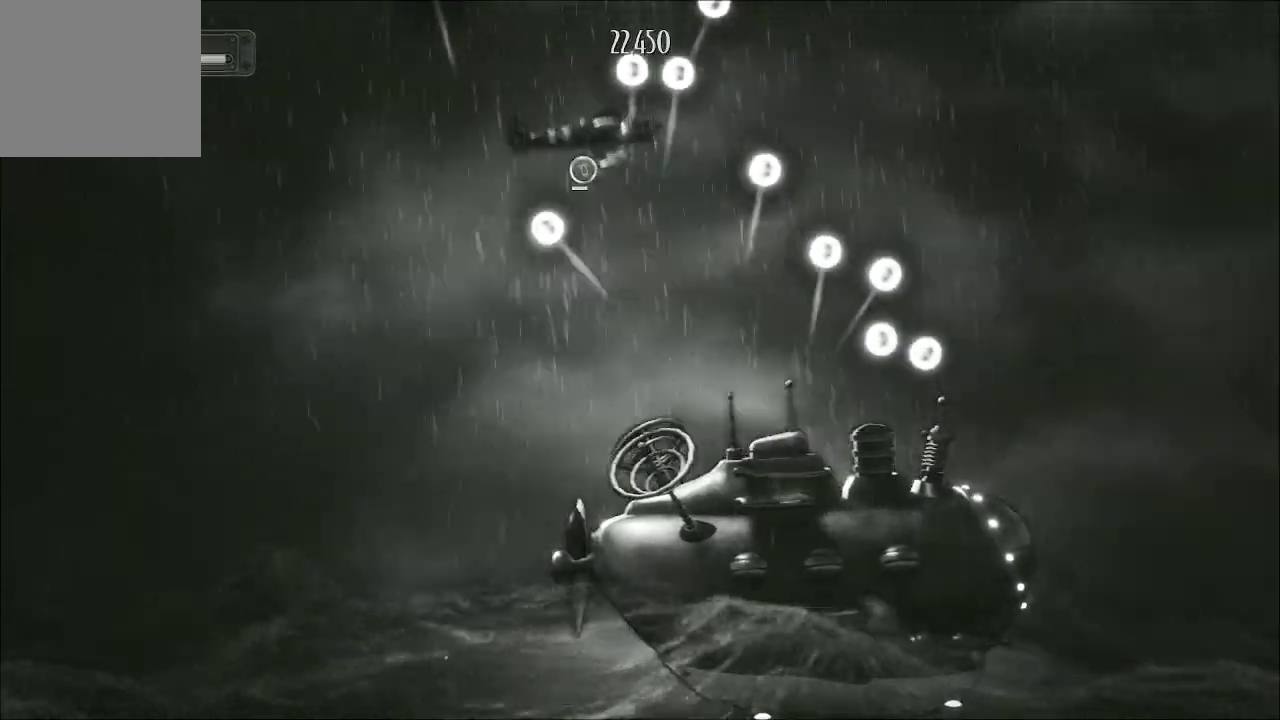
{"buttons": ["A"], "left_stick": "down", "right_stick": "center", "events": [[133, "left_stick", "down-right"], [200, "left_stick", "down"], [467, "A", "down"]]}
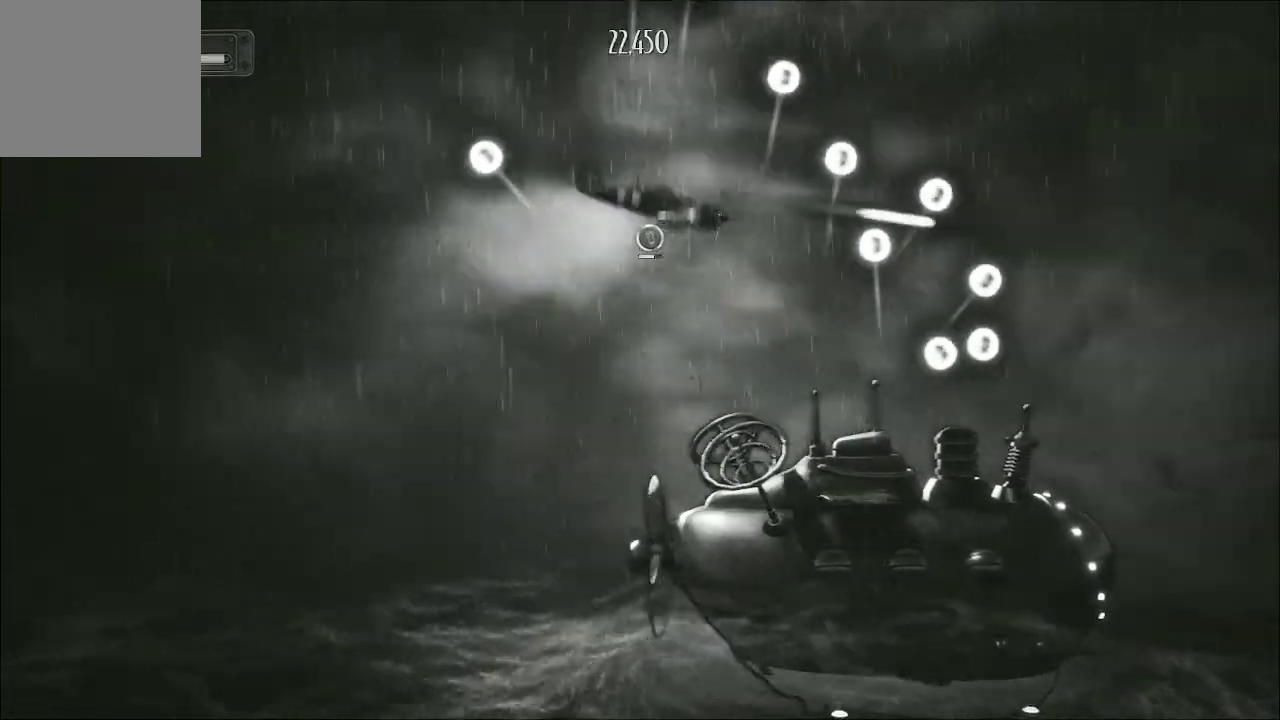
{"buttons": ["A"], "left_stick": "down-left", "right_stick": "center", "events": [[267, "left_stick", "down-left"]]}
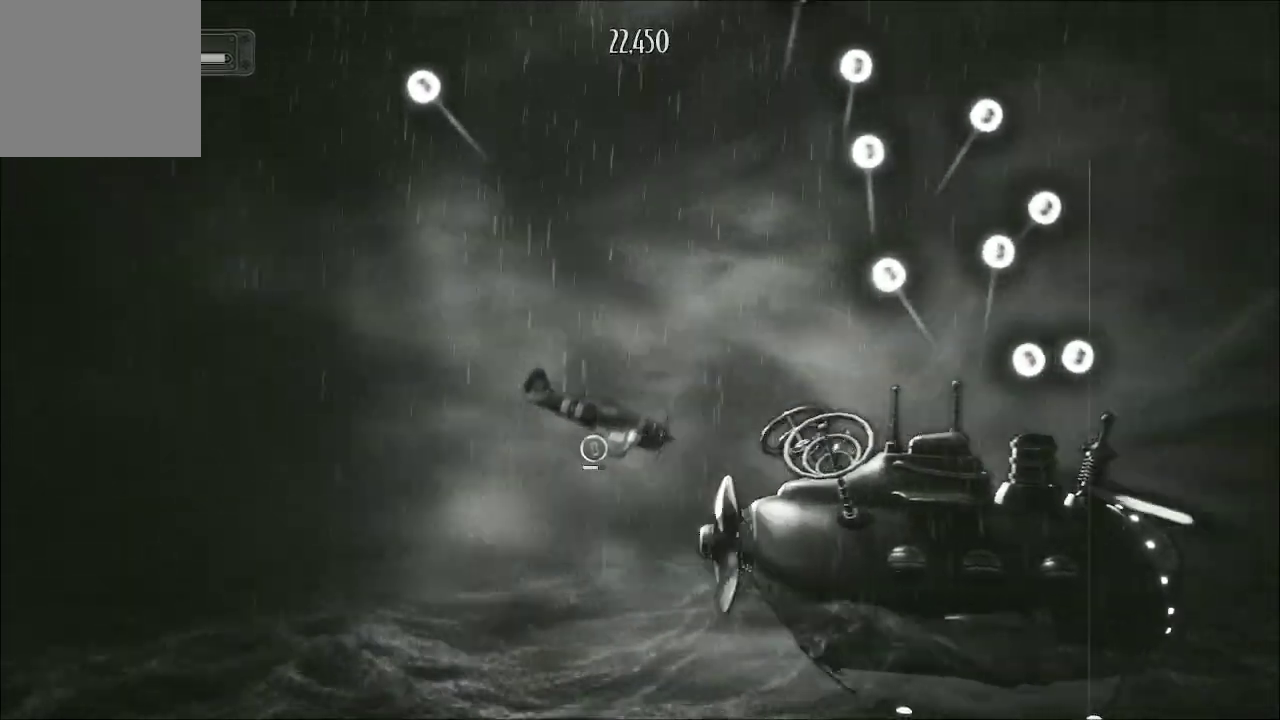
{"buttons": ["A"], "left_stick": "center", "right_stick": "center", "events": [[133, "left_stick", "center"]]}
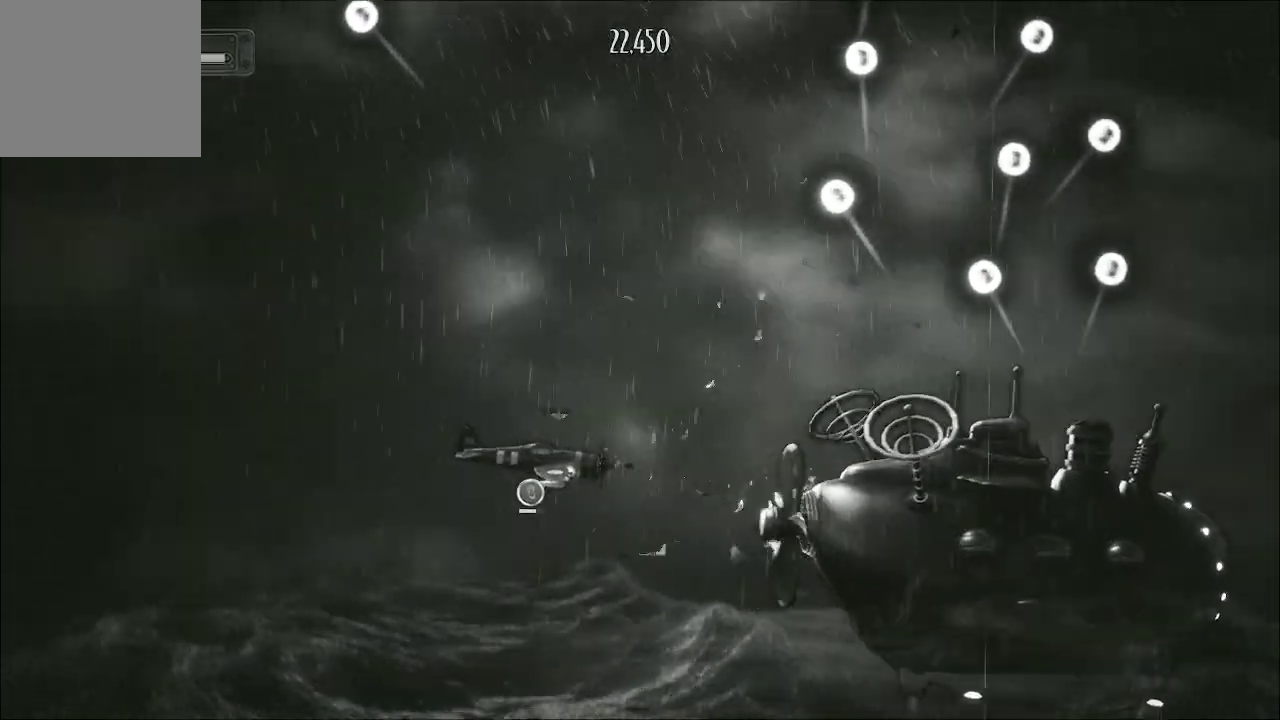
{"buttons": ["A"], "left_stick": "up-right", "right_stick": "center", "events": [[67, "left_stick", "left"], [300, "left_stick", "up-left"], [500, "left_stick", "up-right"]]}
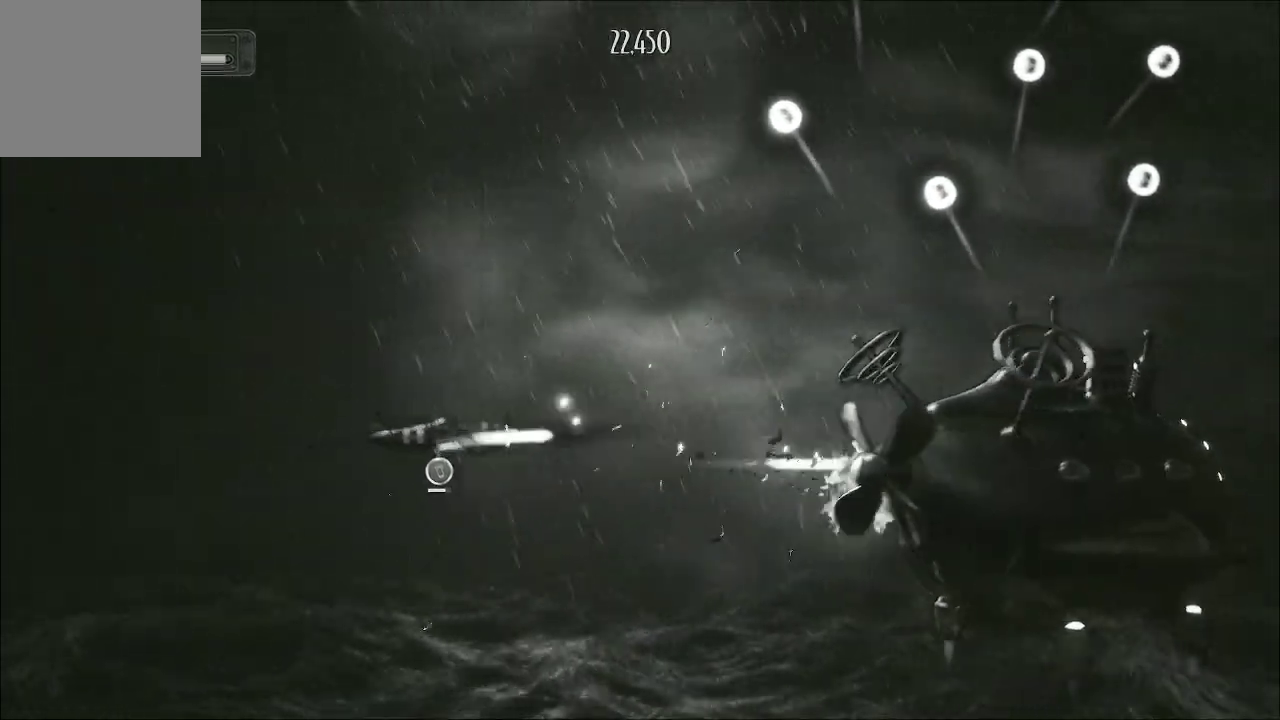
{"buttons": ["A"], "left_stick": "center", "right_stick": "center", "events": [[133, "left_stick", "right"], [267, "left_stick", "center"]]}
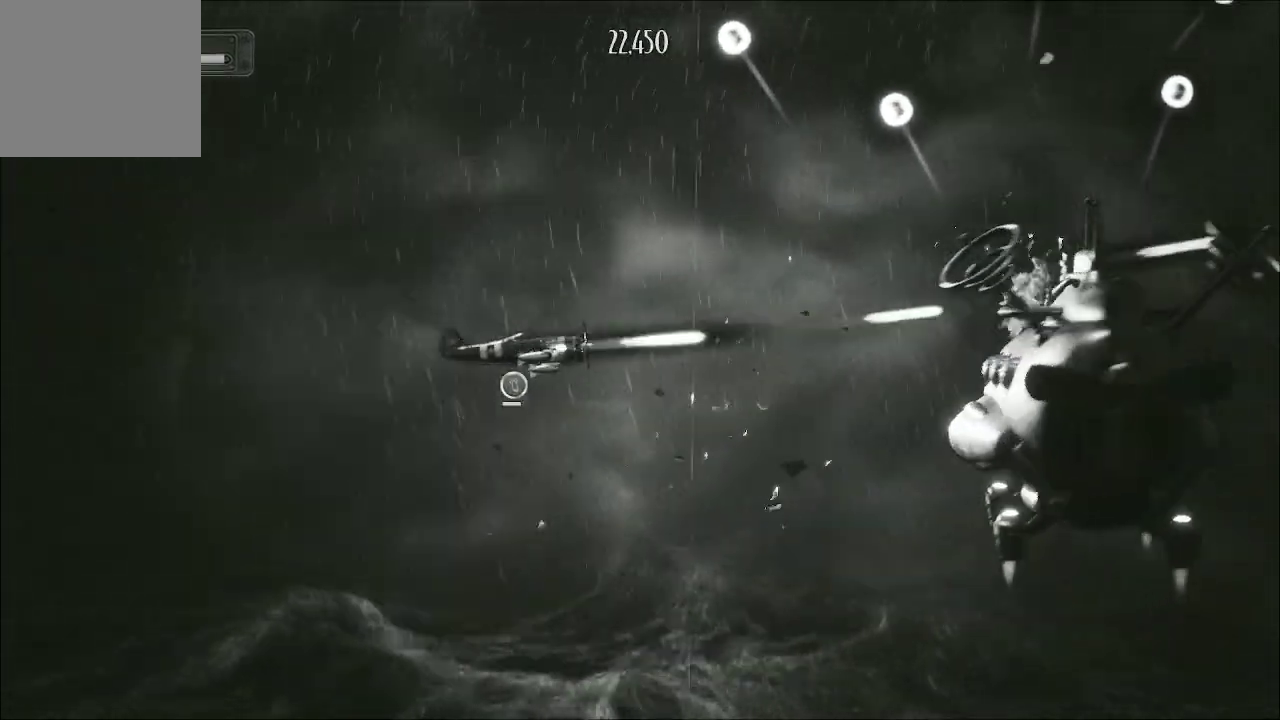
{"buttons": ["A"], "left_stick": "center", "right_stick": "center", "events": [[33, "left_stick", "up"], [267, "left_stick", "center"]]}
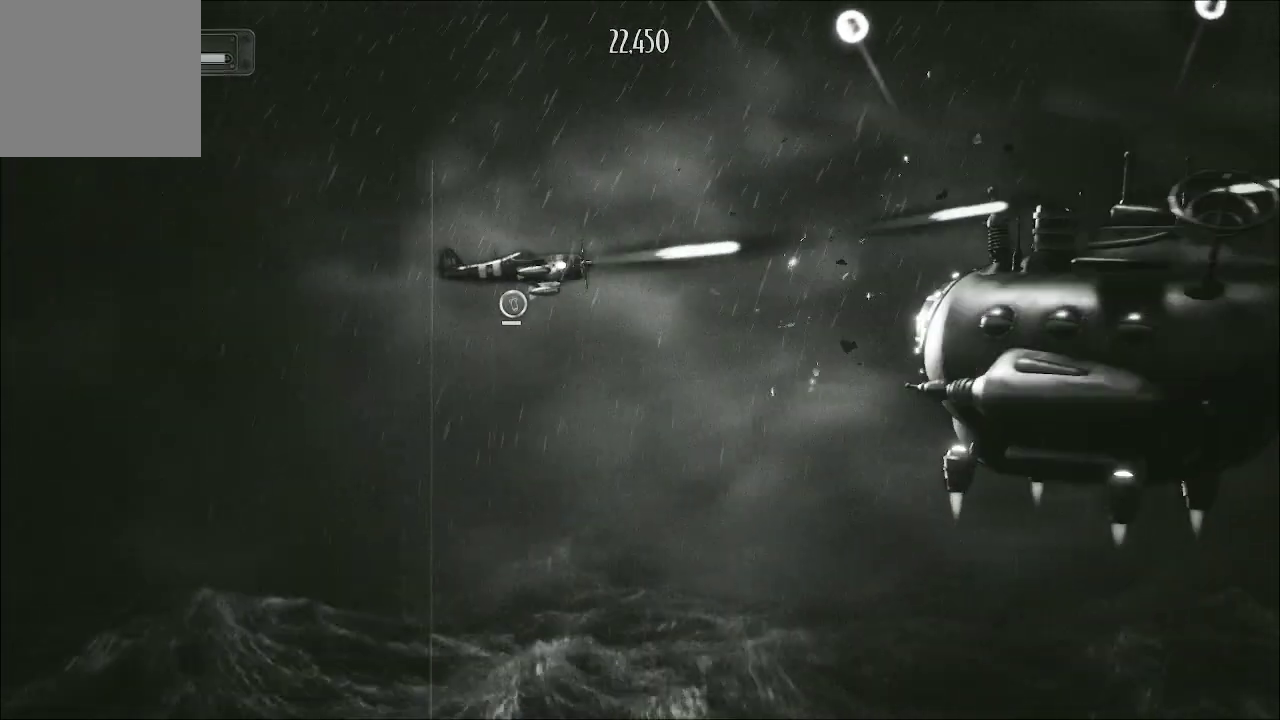
{"buttons": ["A"], "left_stick": "center", "right_stick": "center", "events": [[33, "left_stick", "down-left"], [300, "left_stick", "center"]]}
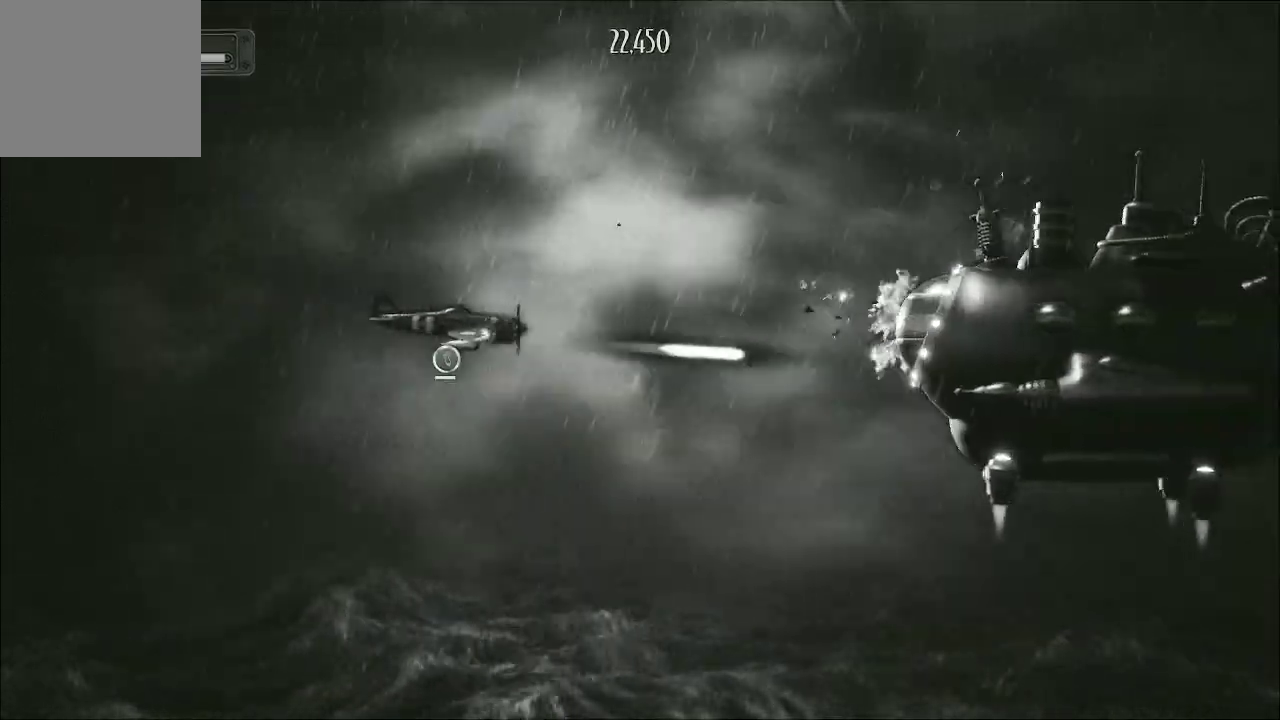
{"buttons": ["A"], "left_stick": "center", "right_stick": "center", "events": [[300, "left_stick", "down-left"], [467, "left_stick", "center"]]}
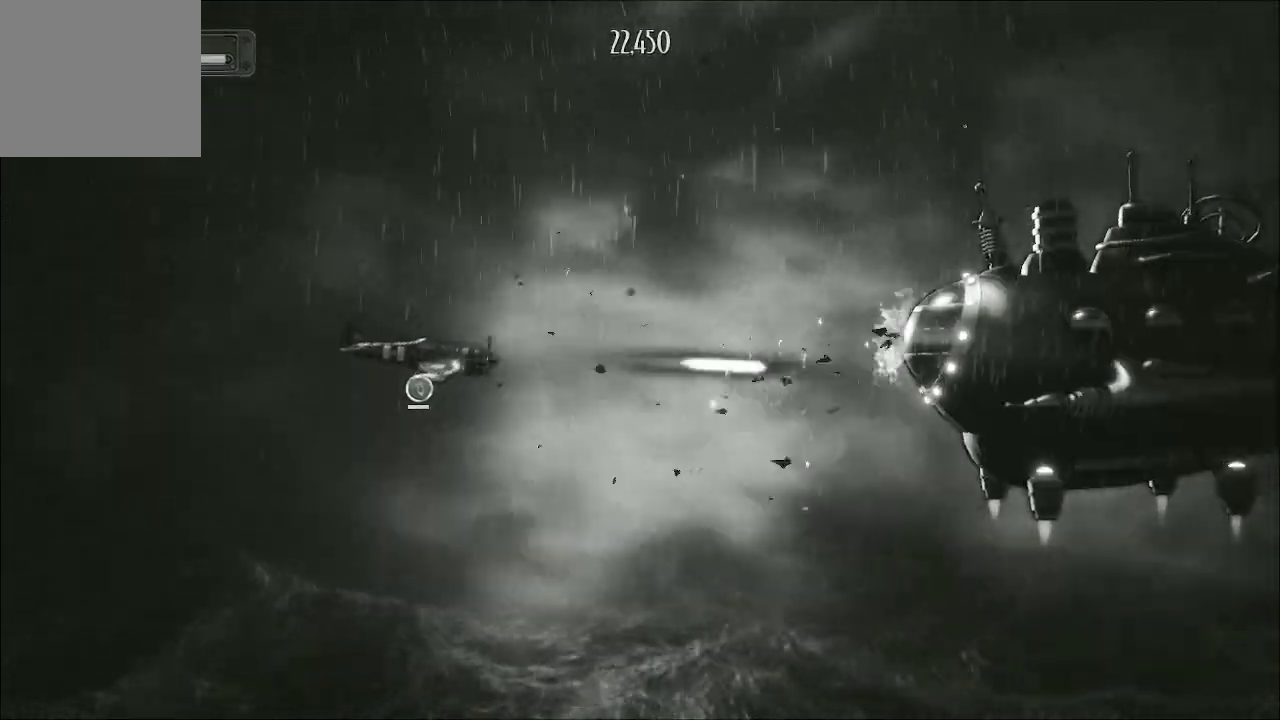
{"buttons": ["A"], "left_stick": "center", "right_stick": "center", "events": [[233, "left_stick", "left"], [433, "left_stick", "center"]]}
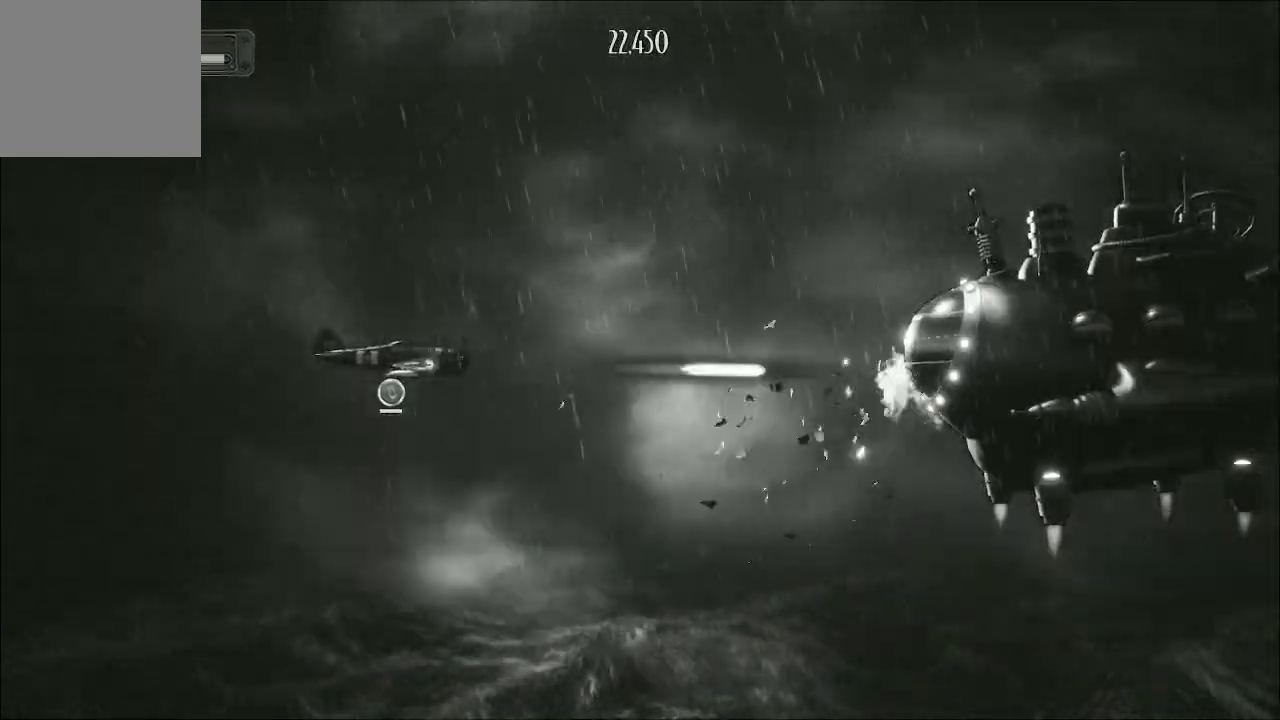
{"buttons": ["A"], "left_stick": "left", "right_stick": "center", "events": [[33, "left_stick", "left"], [100, "left_stick", "down-left"], [200, "left_stick", "left"]]}
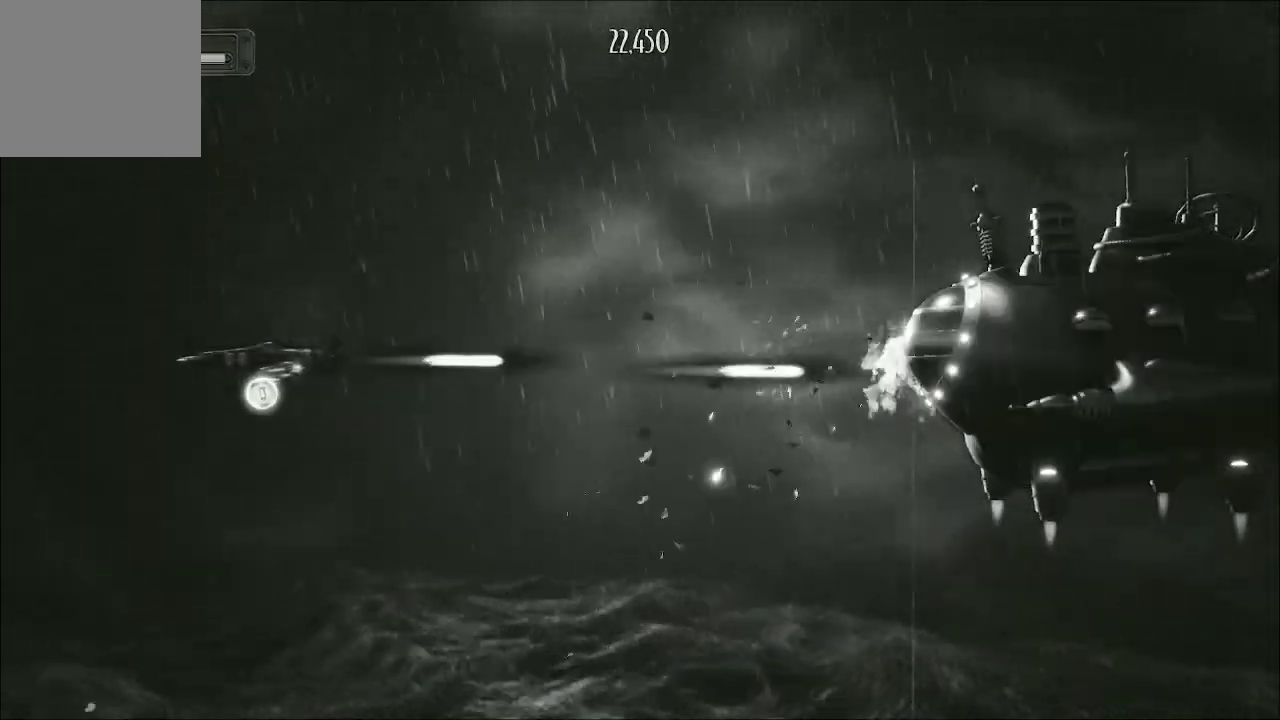
{"buttons": ["A"], "left_stick": "center", "right_stick": "center", "events": [[33, "left_stick", "center"]]}
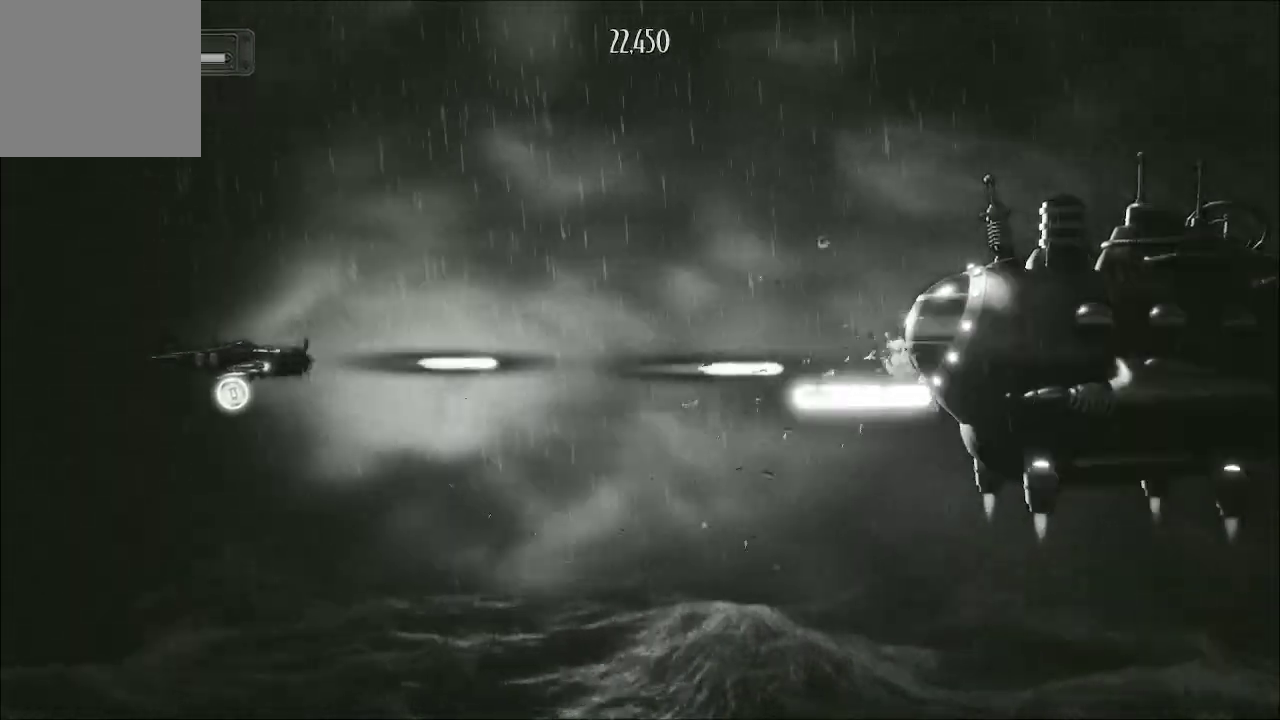
{"buttons": ["A"], "left_stick": "up-right", "right_stick": "center", "events": [[300, "left_stick", "up"], [367, "left_stick", "up-right"]]}
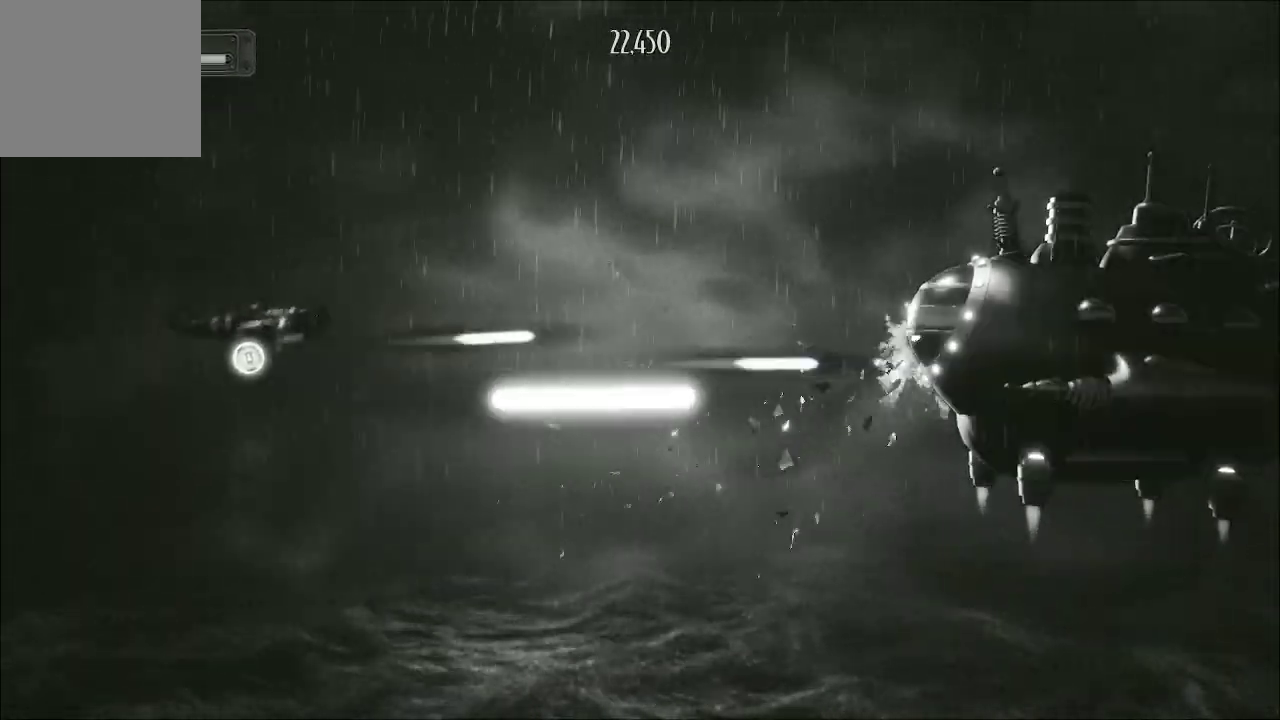
{"buttons": ["A"], "left_stick": "down", "right_stick": "center", "events": [[200, "left_stick", "right"], [500, "left_stick", "down"]]}
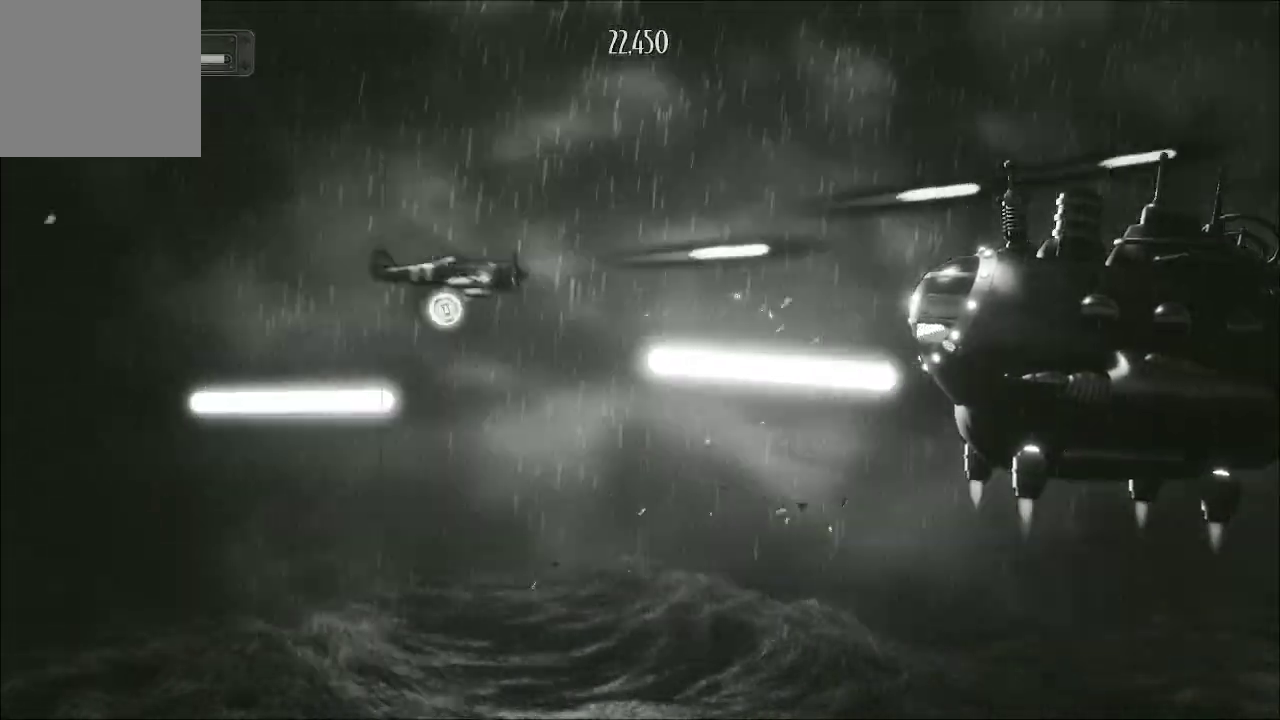
{"buttons": ["A"], "left_stick": "up-right", "right_stick": "center", "events": [[67, "left_stick", "left"], [167, "left_stick", "up-left"], [400, "left_stick", "up"], [500, "left_stick", "up-right"]]}
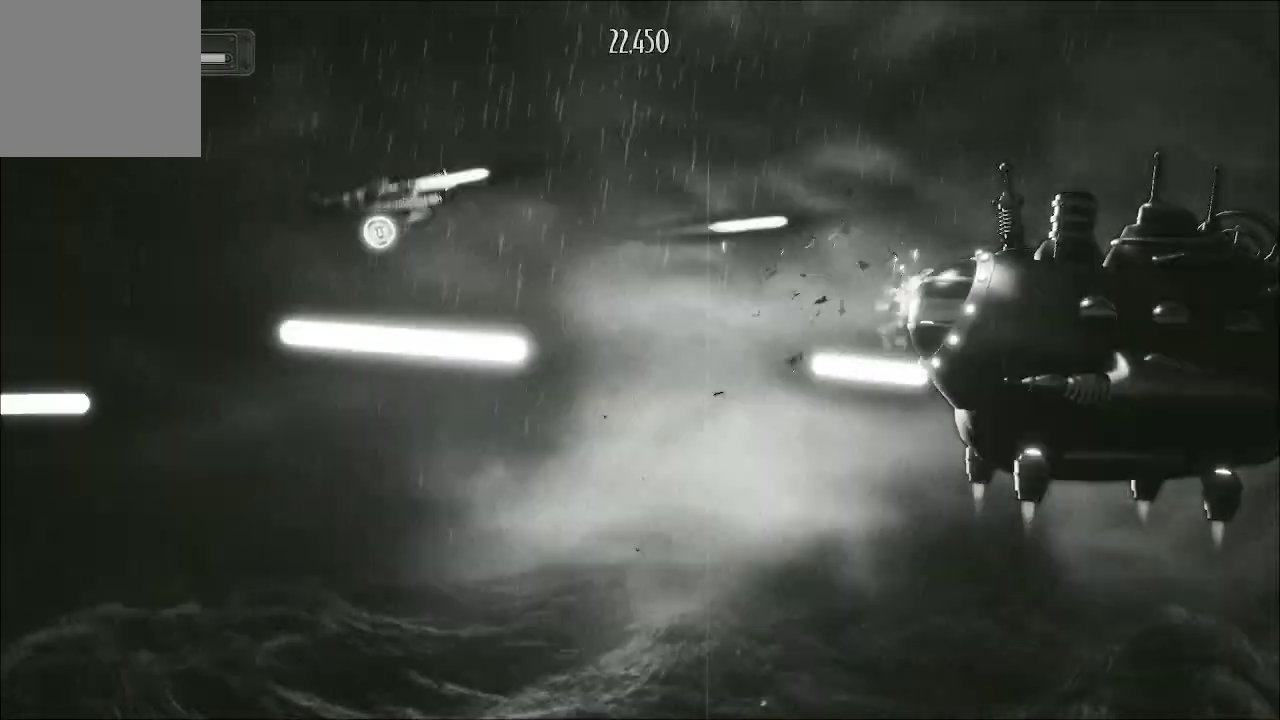
{"buttons": ["A"], "left_stick": "up-right", "right_stick": "center", "events": [[100, "left_stick", "down-right"], [233, "left_stick", "down-left"], [367, "left_stick", "up"], [500, "left_stick", "up-right"]]}
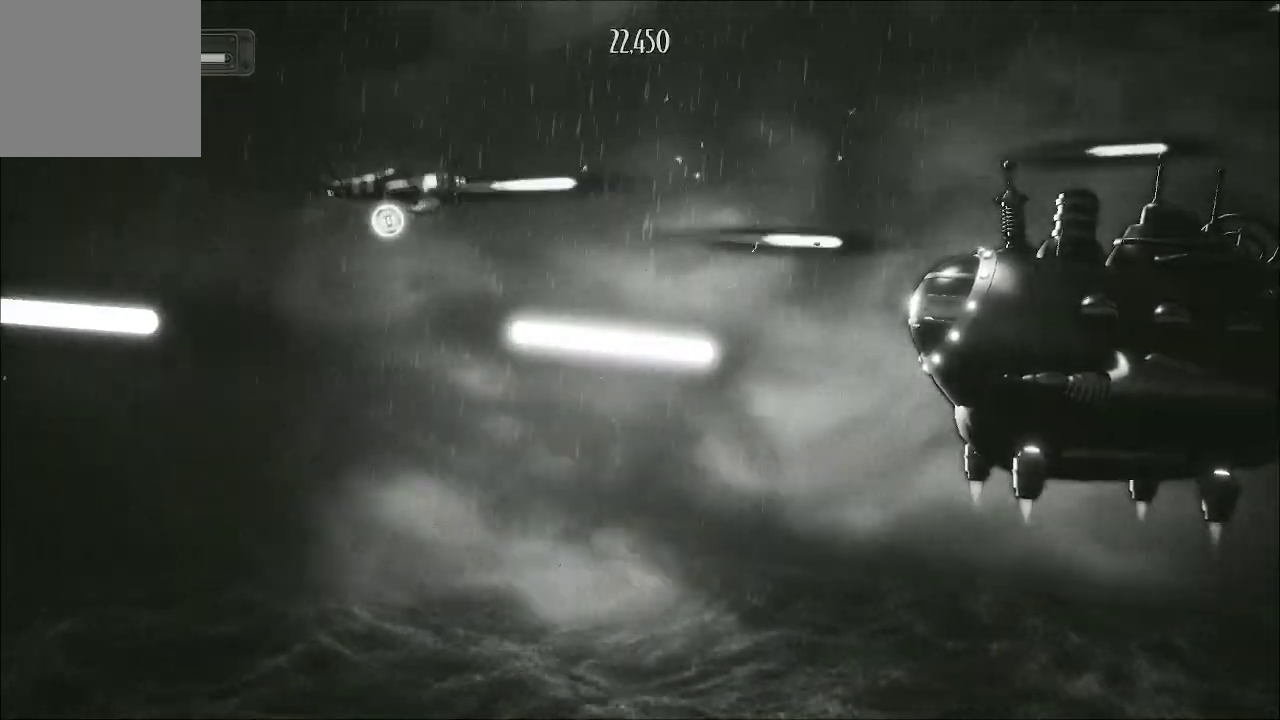
{"buttons": ["A"], "left_stick": "down-left", "right_stick": "center", "events": [[100, "left_stick", "right"], [200, "left_stick", "down-right"], [467, "left_stick", "down-left"]]}
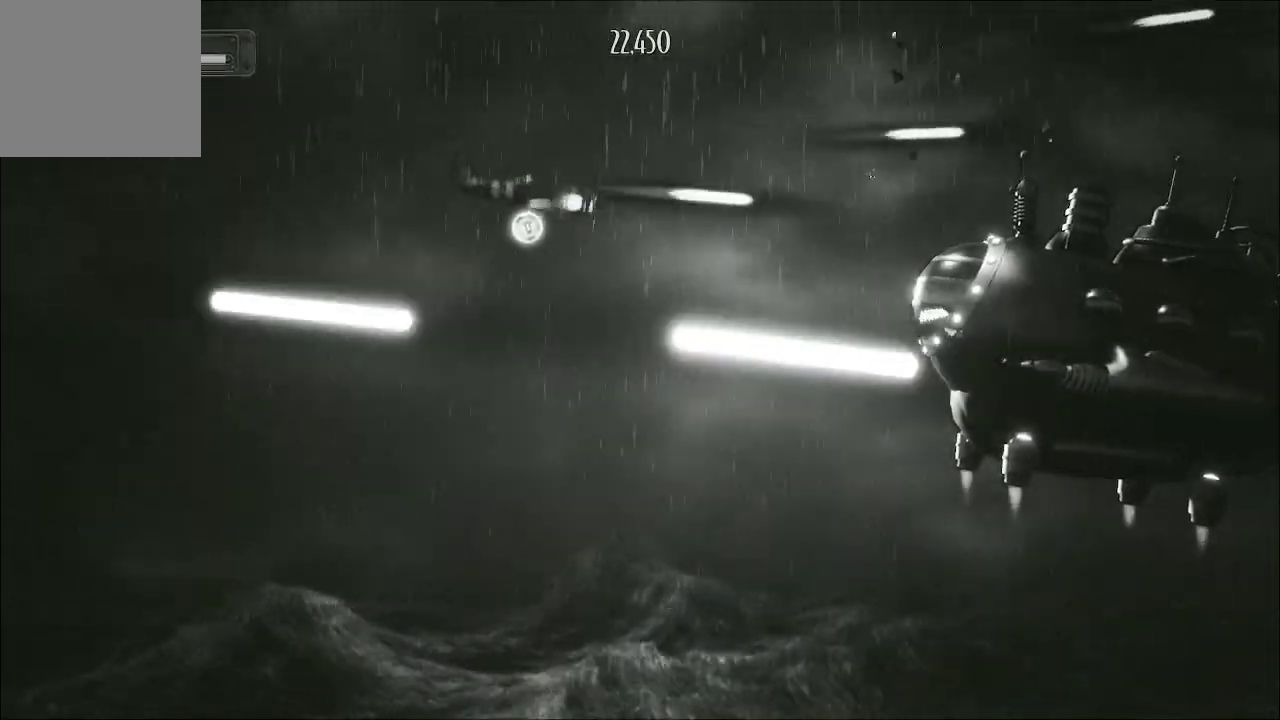
{"buttons": ["A"], "left_stick": "right", "right_stick": "center", "events": [[167, "left_stick", "up-left"], [267, "left_stick", "up"], [367, "left_stick", "up-right"], [467, "left_stick", "right"]]}
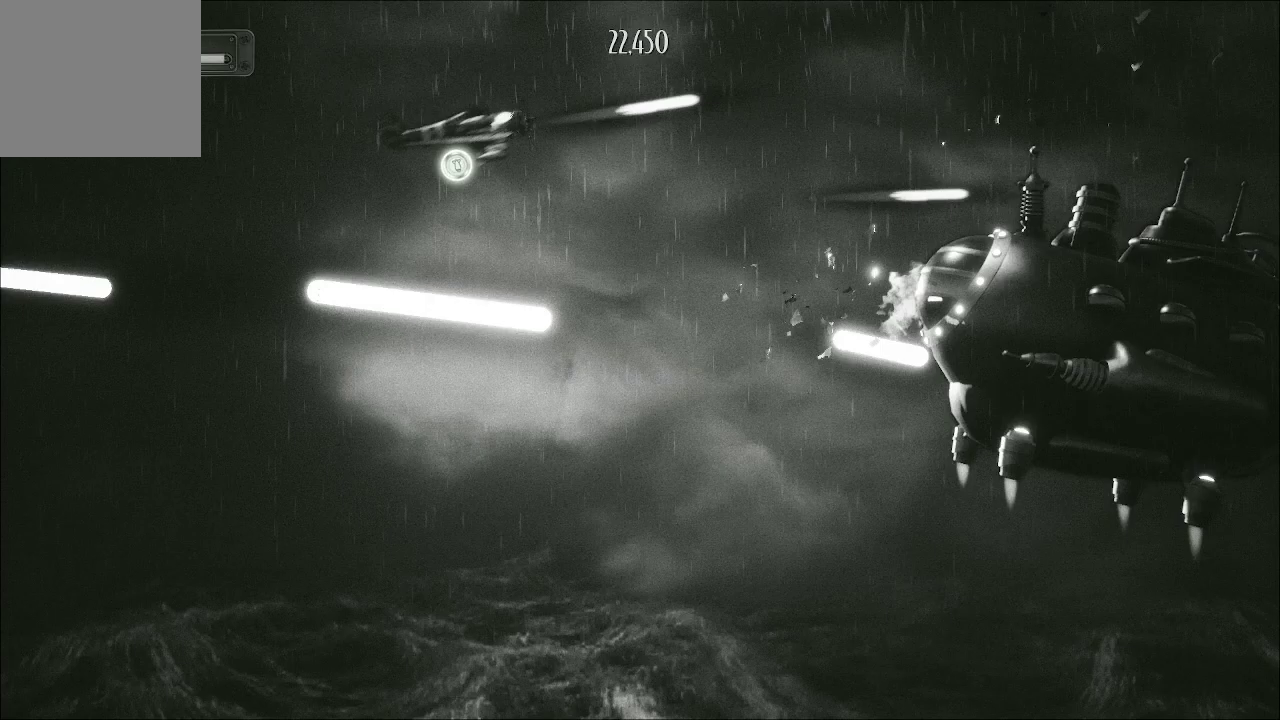
{"buttons": ["A"], "left_stick": "down-left", "right_stick": "center", "events": [[33, "left_stick", "down-right"], [133, "left_stick", "down"], [267, "left_stick", "down-left"]]}
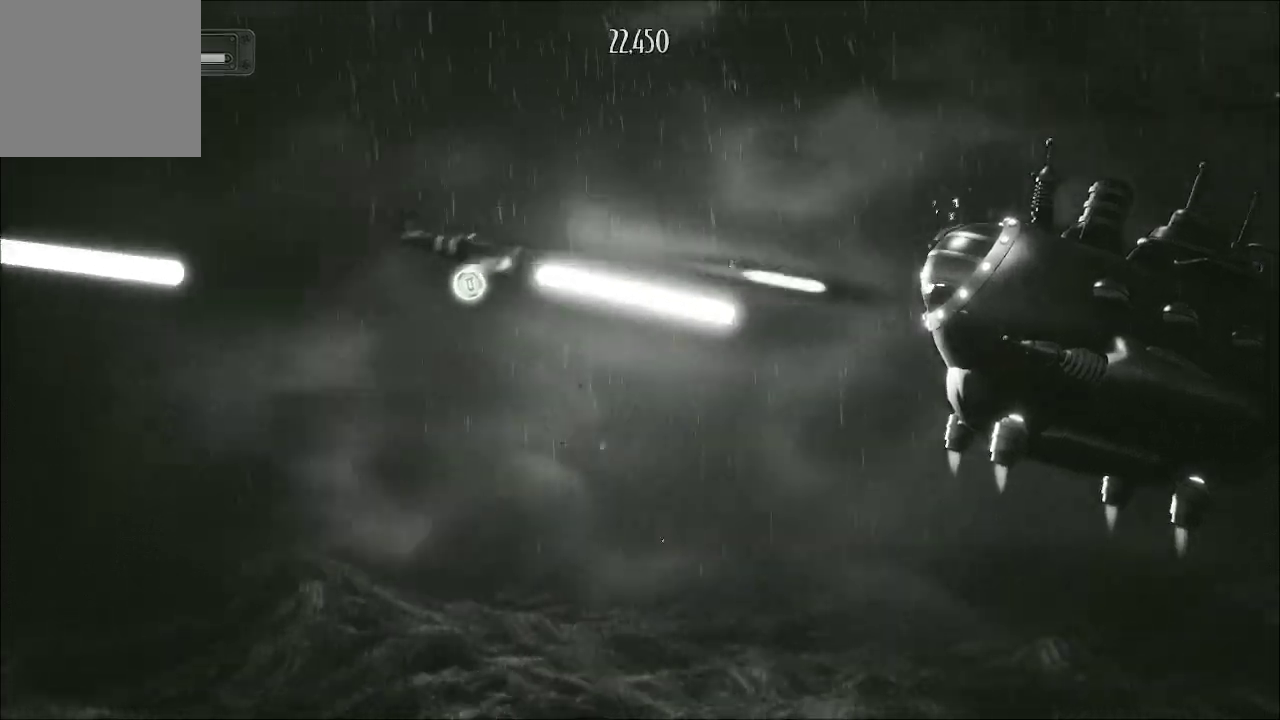
{"buttons": ["A"], "left_stick": "down-left", "right_stick": "center", "events": []}
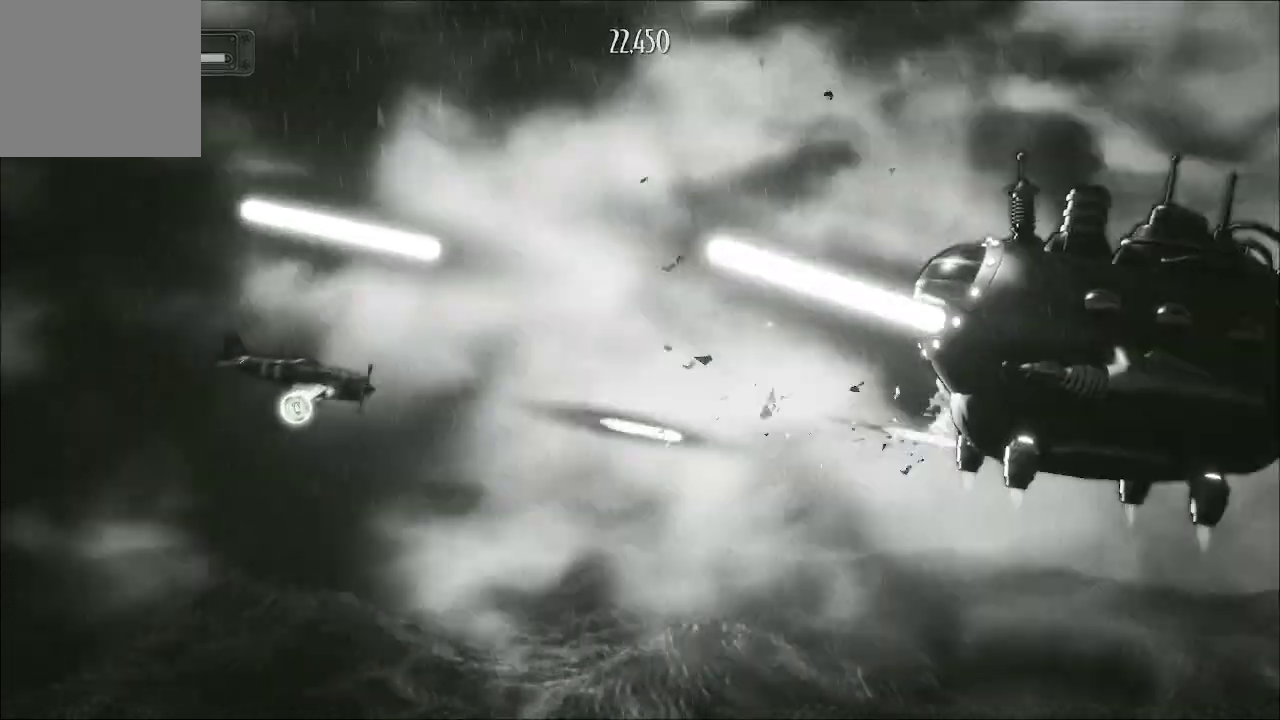
{"buttons": ["A"], "left_stick": "center", "right_stick": "center", "events": [[33, "left_stick", "right"], [100, "left_stick", "center"]]}
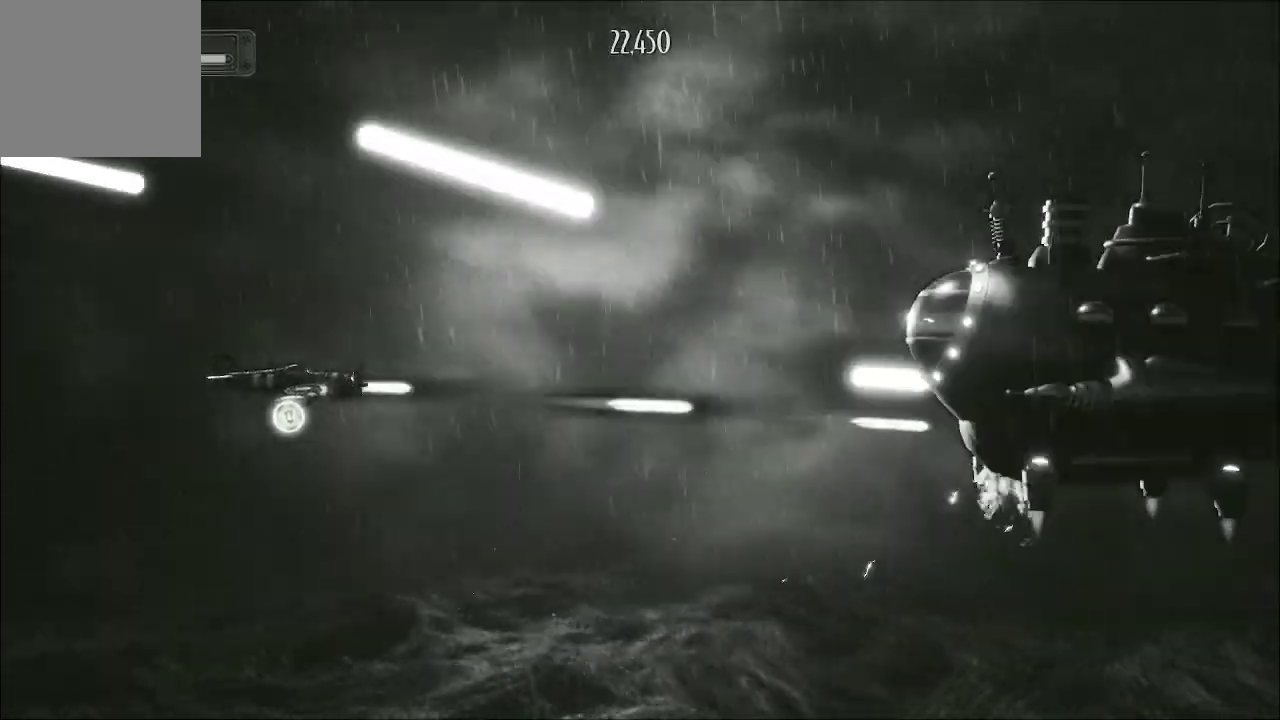
{"buttons": ["A"], "left_stick": "left", "right_stick": "center", "events": [[267, "left_stick", "left"]]}
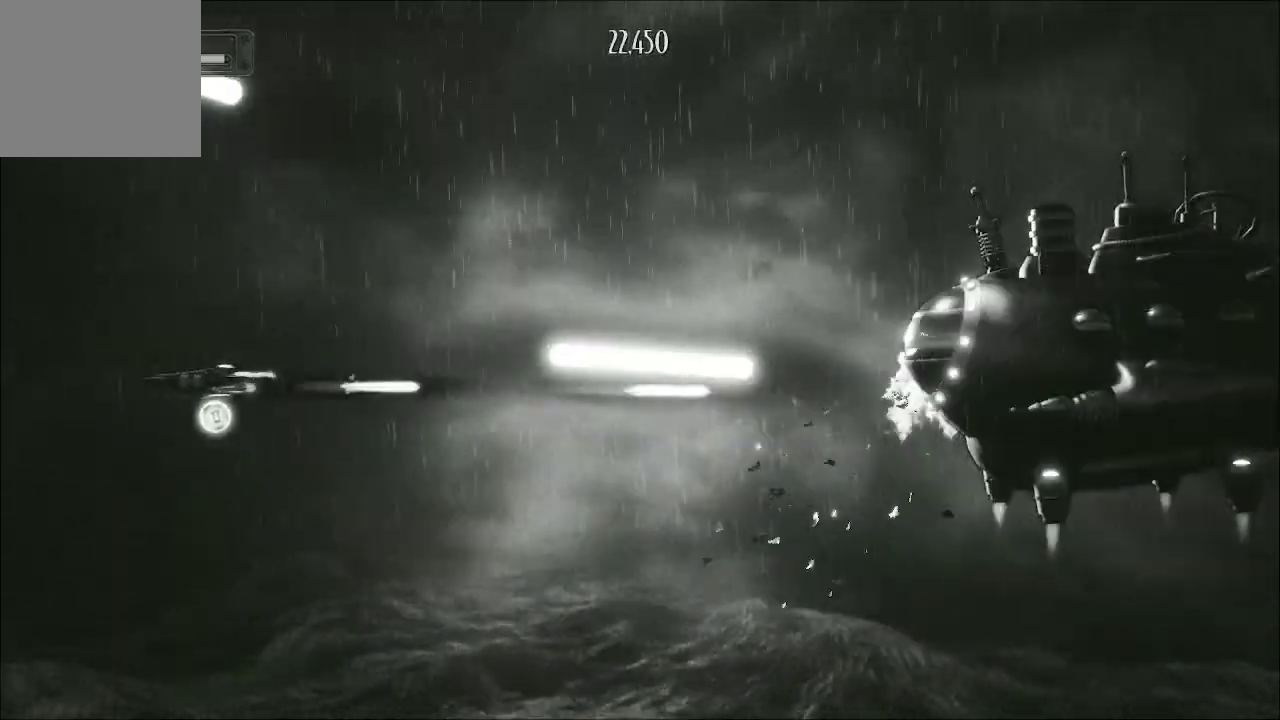
{"buttons": ["A"], "left_stick": "center", "right_stick": "center", "events": [[200, "left_stick", "down"], [267, "left_stick", "center"]]}
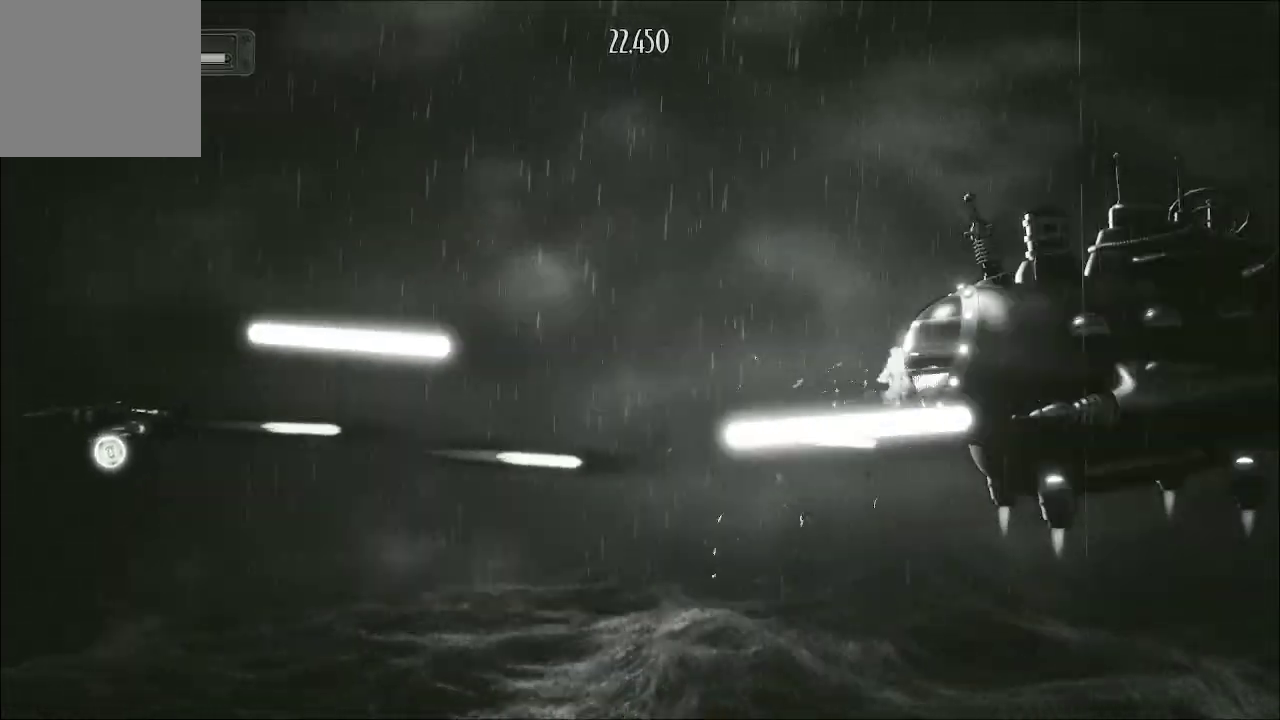
{"buttons": ["A"], "left_stick": "up-right", "right_stick": "center", "events": [[33, "left_stick", "right"], [200, "left_stick", "up"], [300, "left_stick", "up-right"]]}
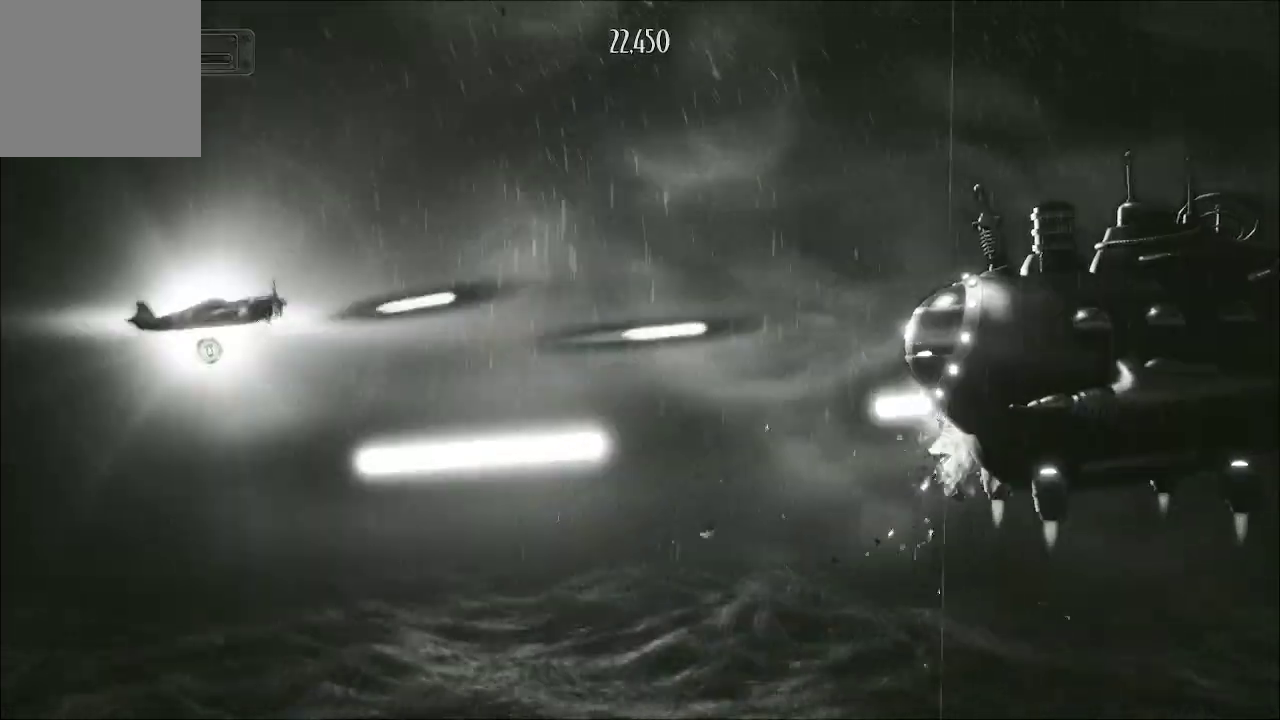
{"buttons": ["A"], "left_stick": "up-left", "right_stick": "center", "events": [[33, "left_stick", "right"], [167, "left_stick", "center"], [500, "left_stick", "up-left"]]}
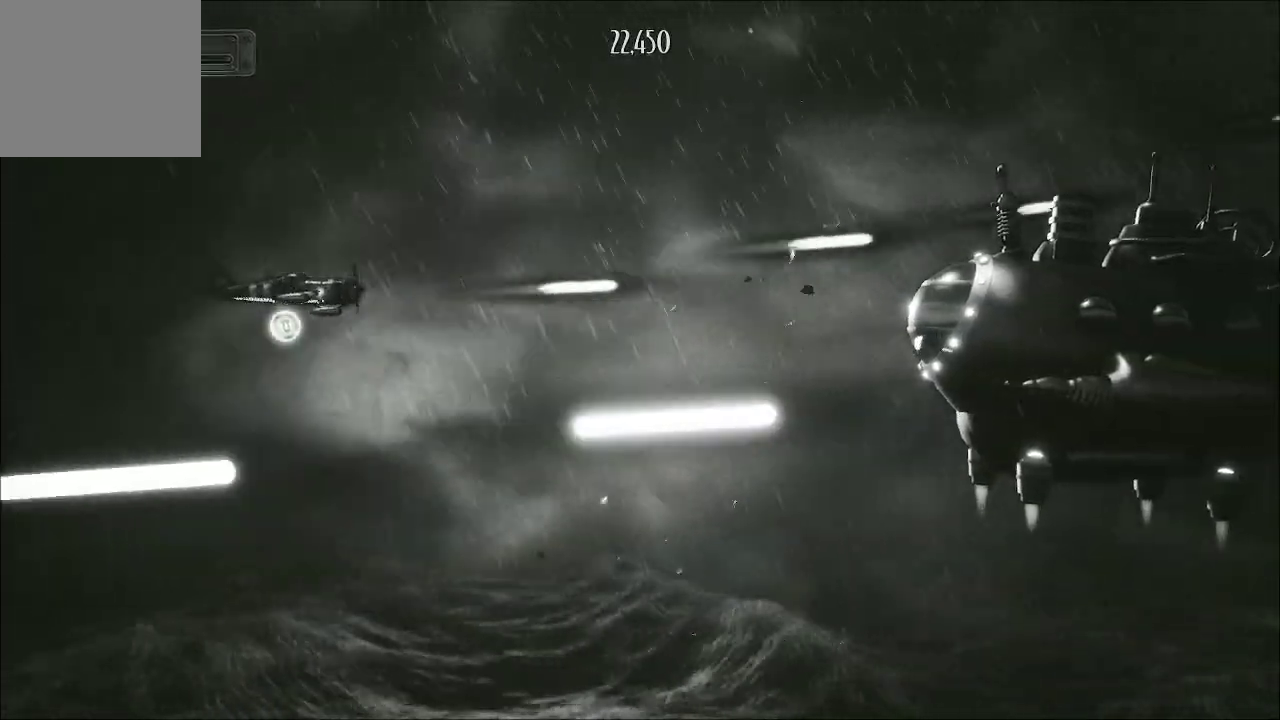
{"buttons": ["A"], "left_stick": "right", "right_stick": "center", "events": [[267, "left_stick", "right"]]}